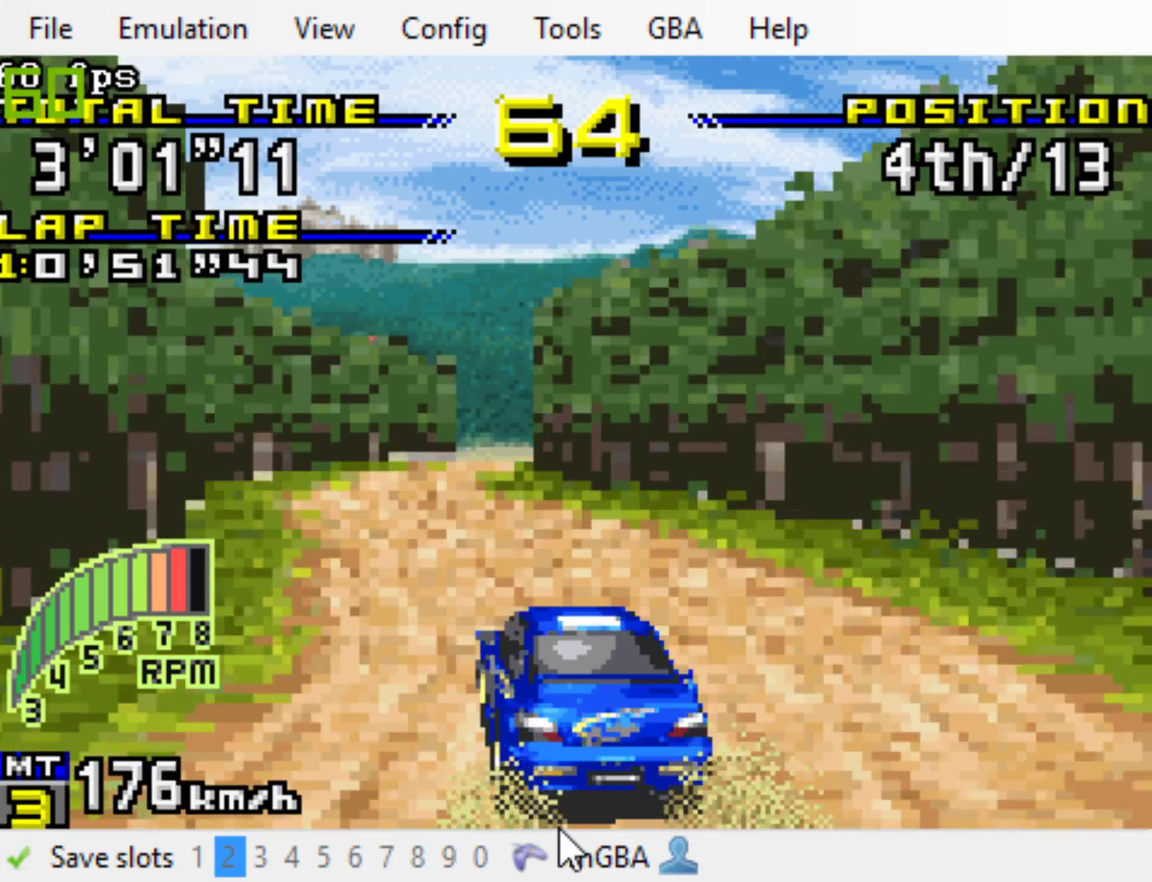
Gameplay with a controller (Xbox layout); each line is a JSON object with the inputs held at the frame after it. "events" lists button and stick changes between this image and that frame as [ms after this image, input, new state], when the widget could be followed in between. Not read: L3 R3 left_stick right_stick.
{"buttons": ["B", "DPAD_RIGHT"], "events": [[200, "R1", "down"], [267, "DPAD_LEFT", "up"], [367, "R1", "up"], [467, "DPAD_RIGHT", "down"]]}
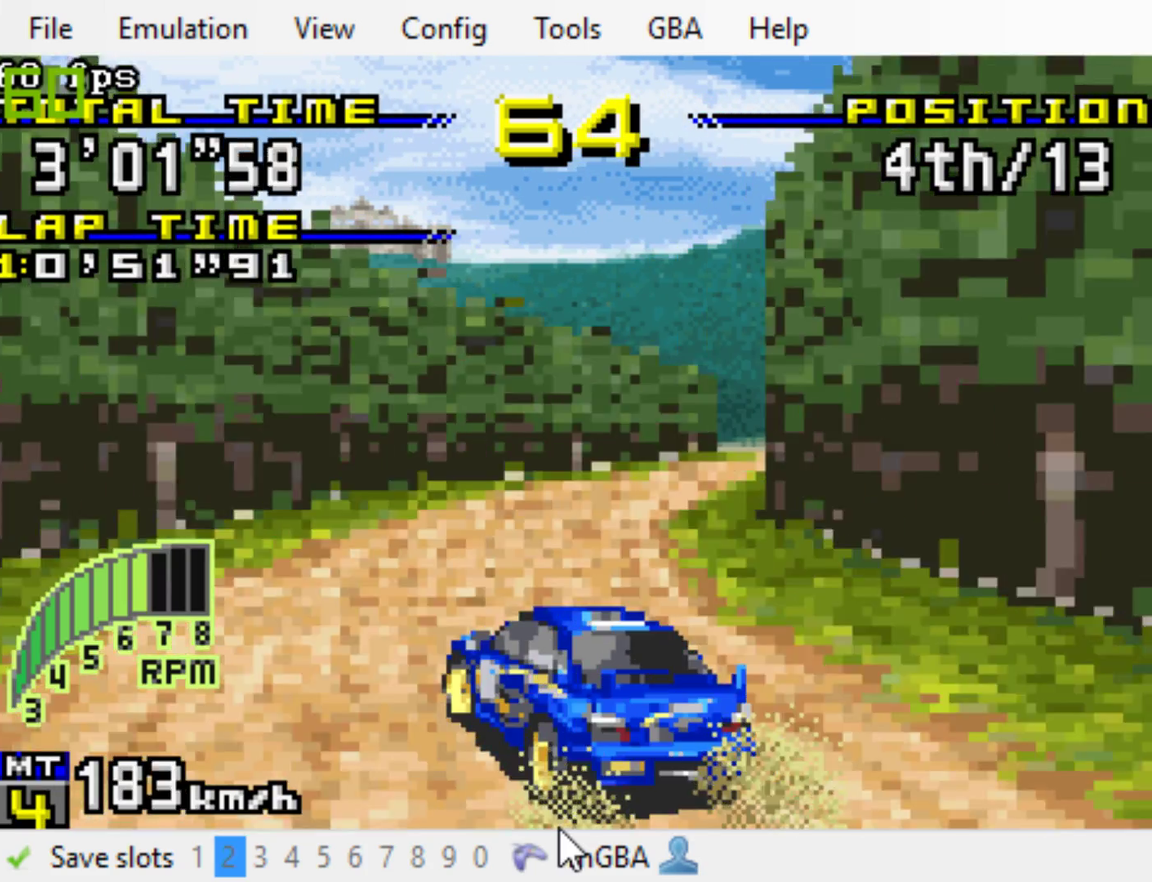
{"buttons": ["B", "DPAD_RIGHT"], "events": []}
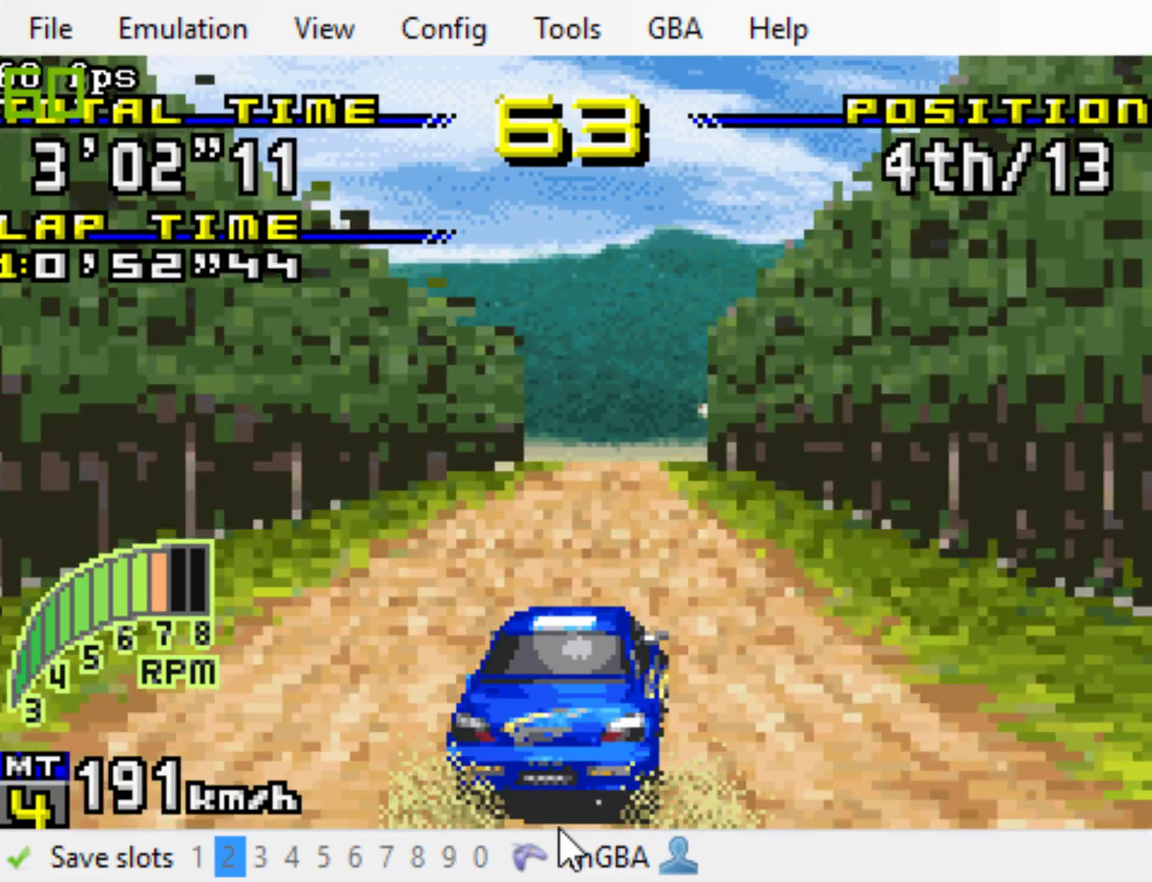
{"buttons": ["B"], "events": [[100, "DPAD_RIGHT", "up"]]}
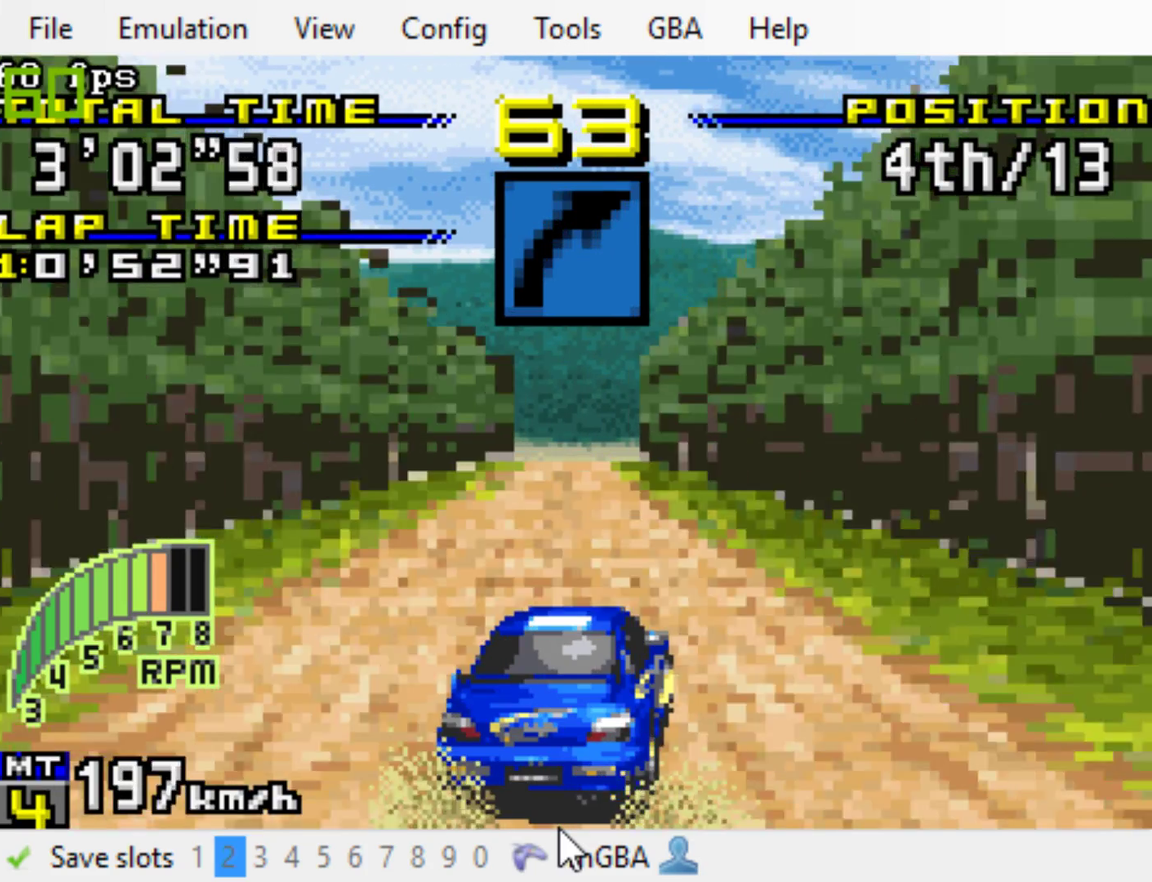
{"buttons": ["B", "DPAD_RIGHT"], "events": [[483, "DPAD_RIGHT", "down"]]}
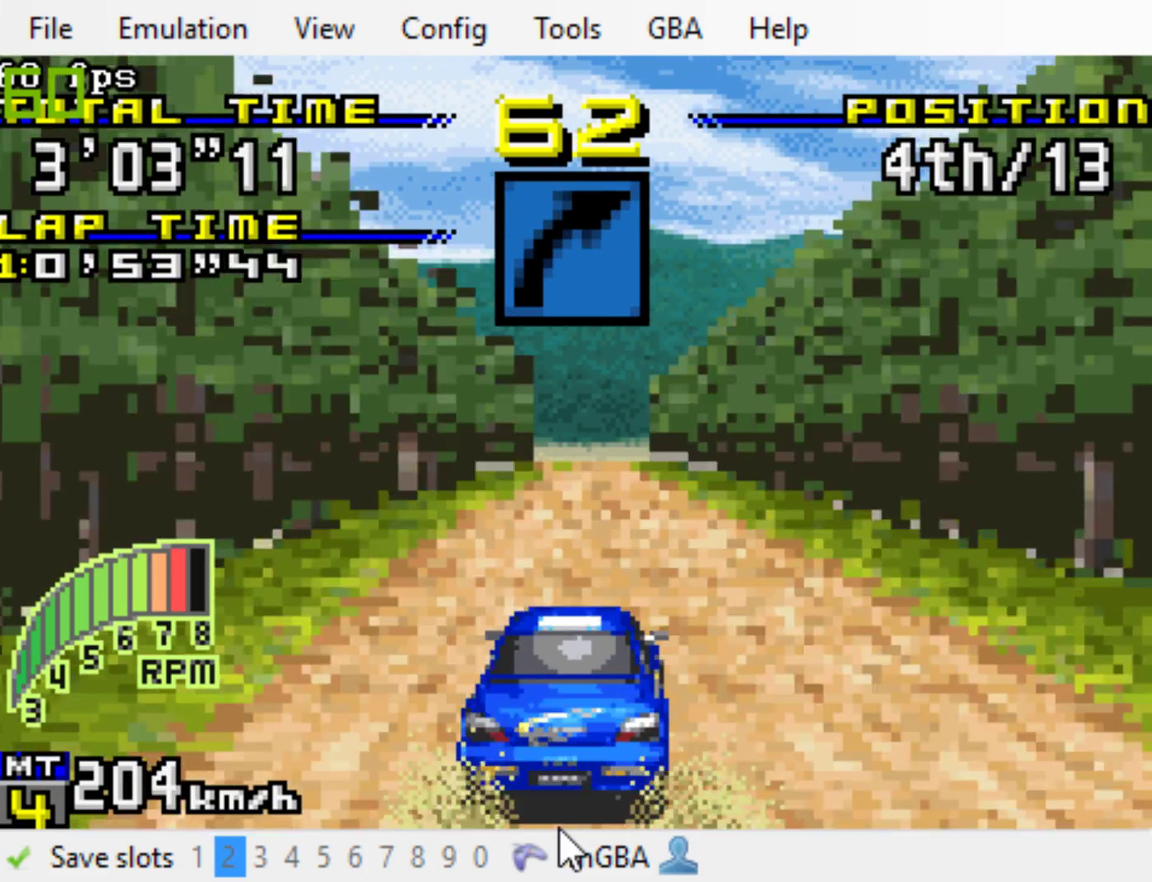
{"buttons": ["B"], "events": [[83, "DPAD_RIGHT", "up"]]}
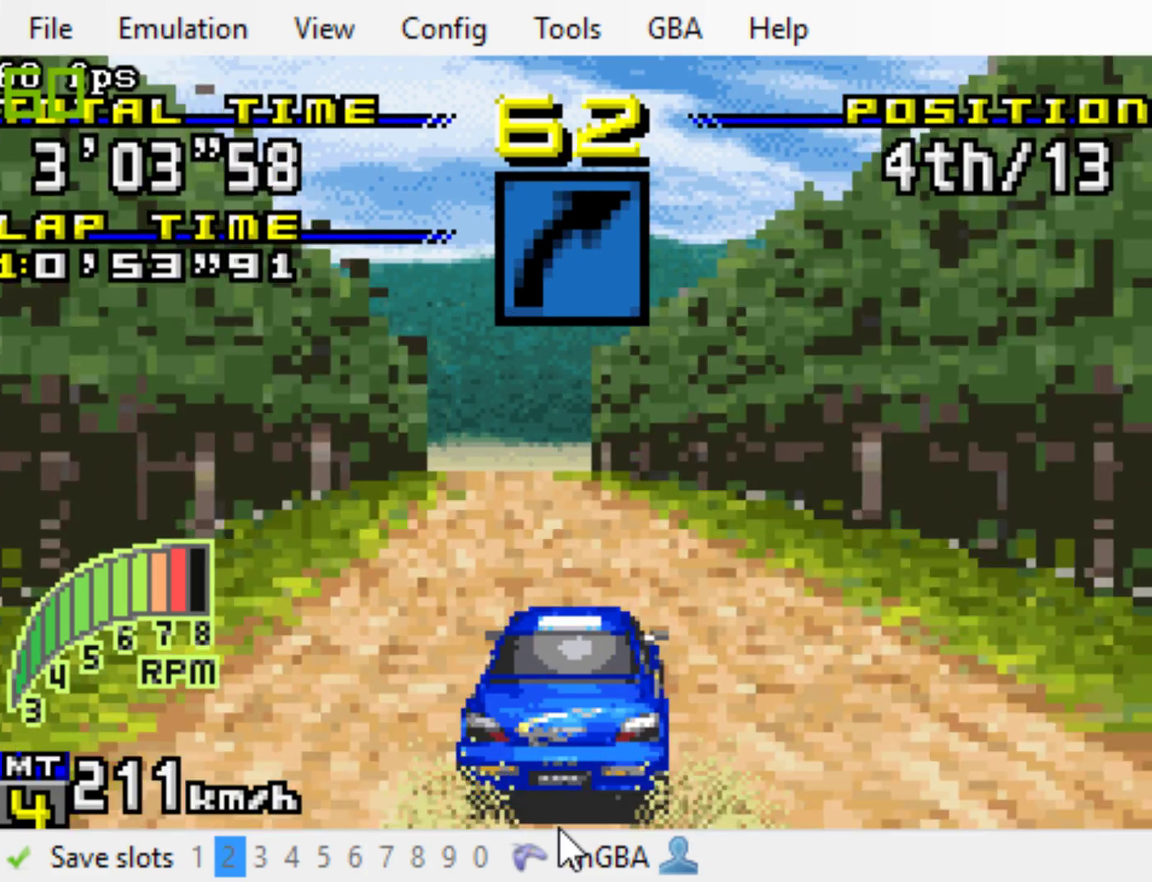
{"buttons": ["B"], "events": []}
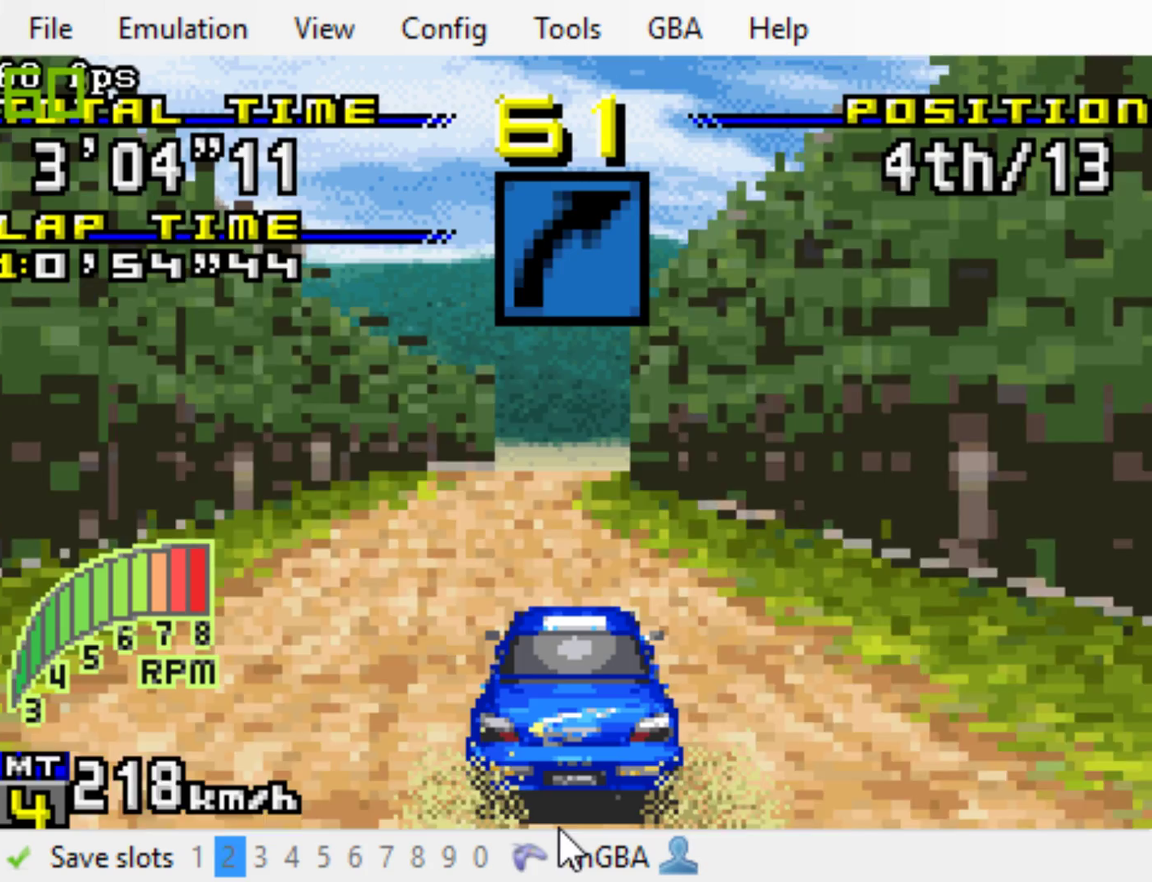
{"buttons": ["B", "DPAD_RIGHT"], "events": [[367, "DPAD_RIGHT", "down"]]}
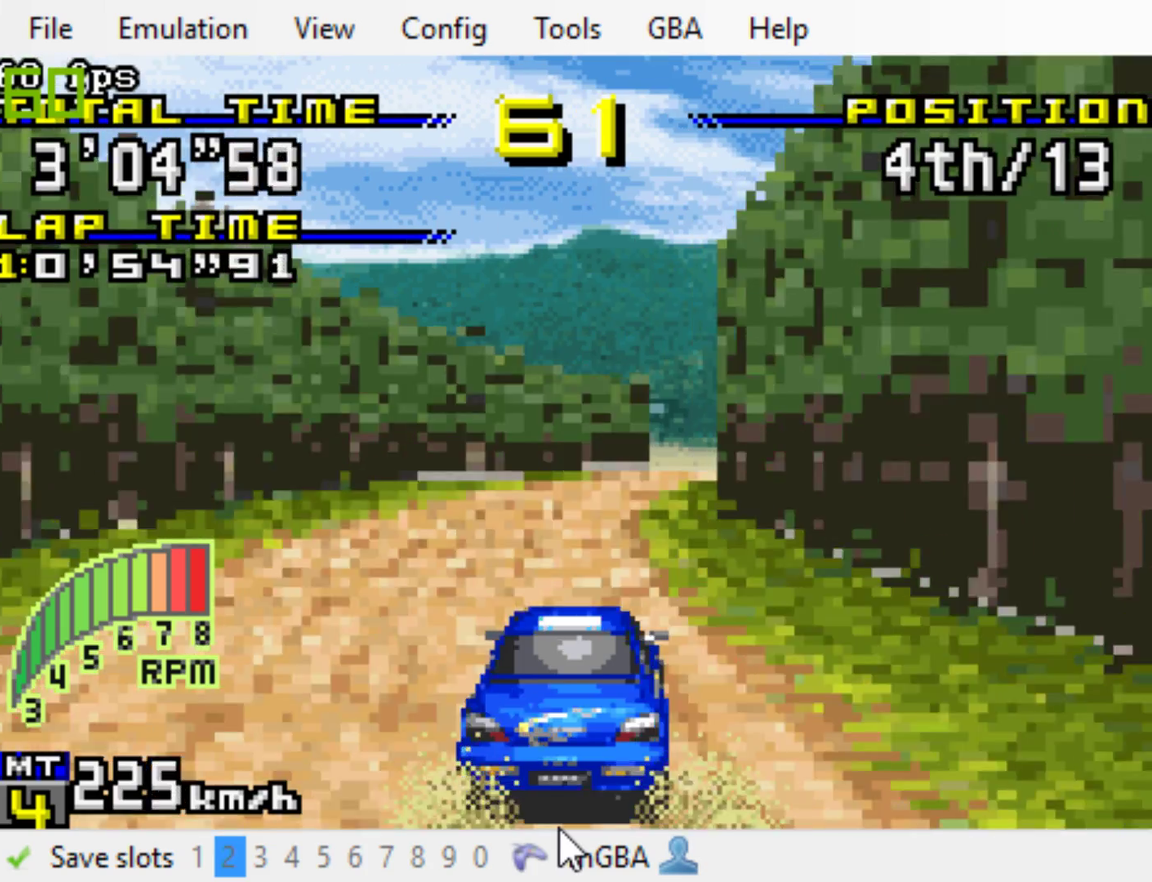
{"buttons": ["B"], "events": [[300, "DPAD_RIGHT", "up"]]}
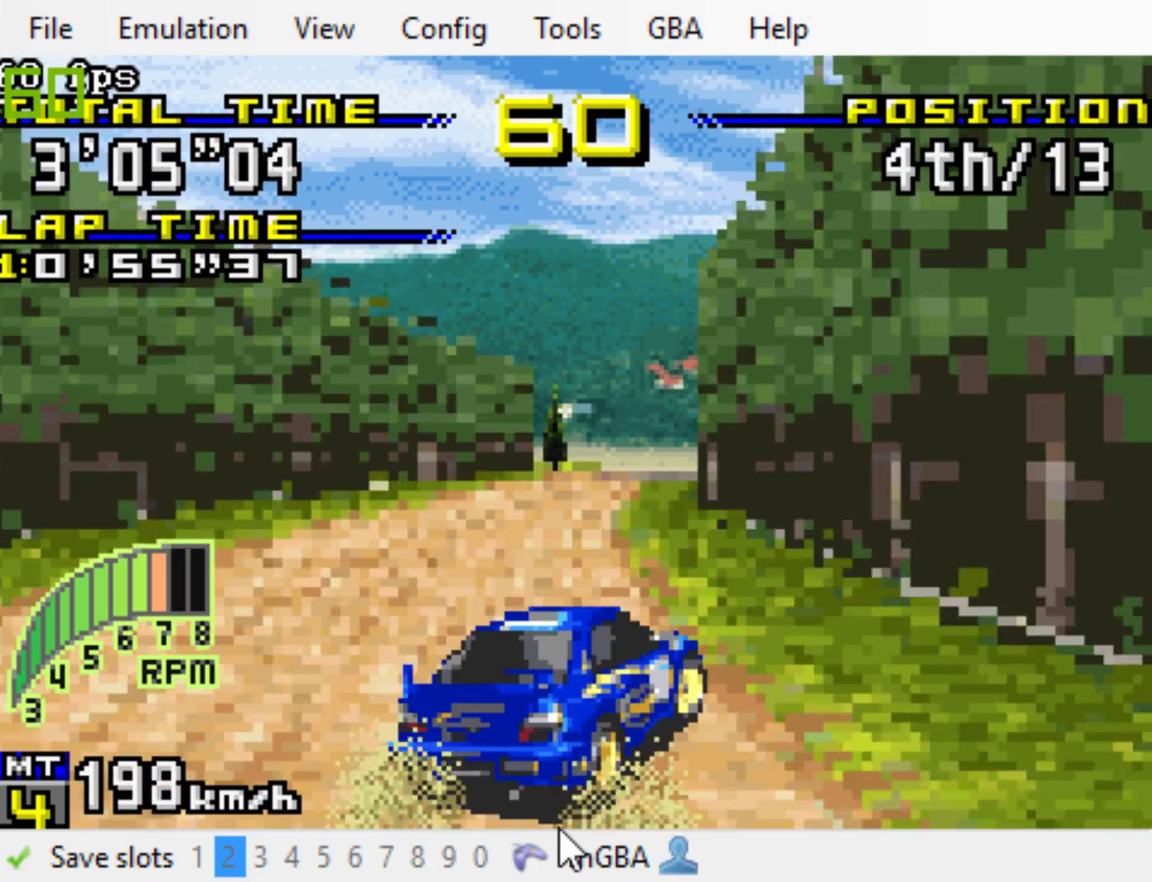
{"buttons": ["B", "DPAD_RIGHT"], "events": [[33, "DPAD_RIGHT", "down"], [133, "DPAD_RIGHT", "up"], [367, "DPAD_RIGHT", "down"]]}
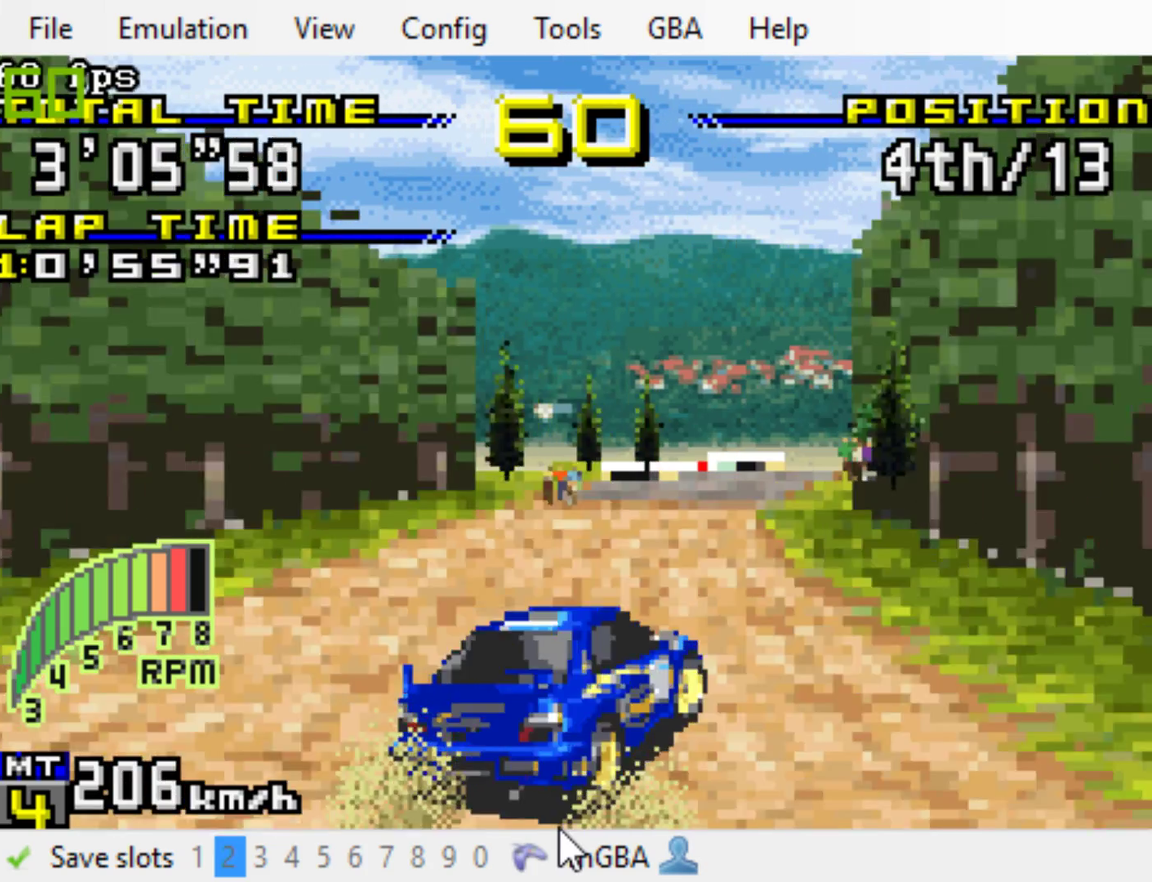
{"buttons": ["B", "DPAD_RIGHT"], "events": []}
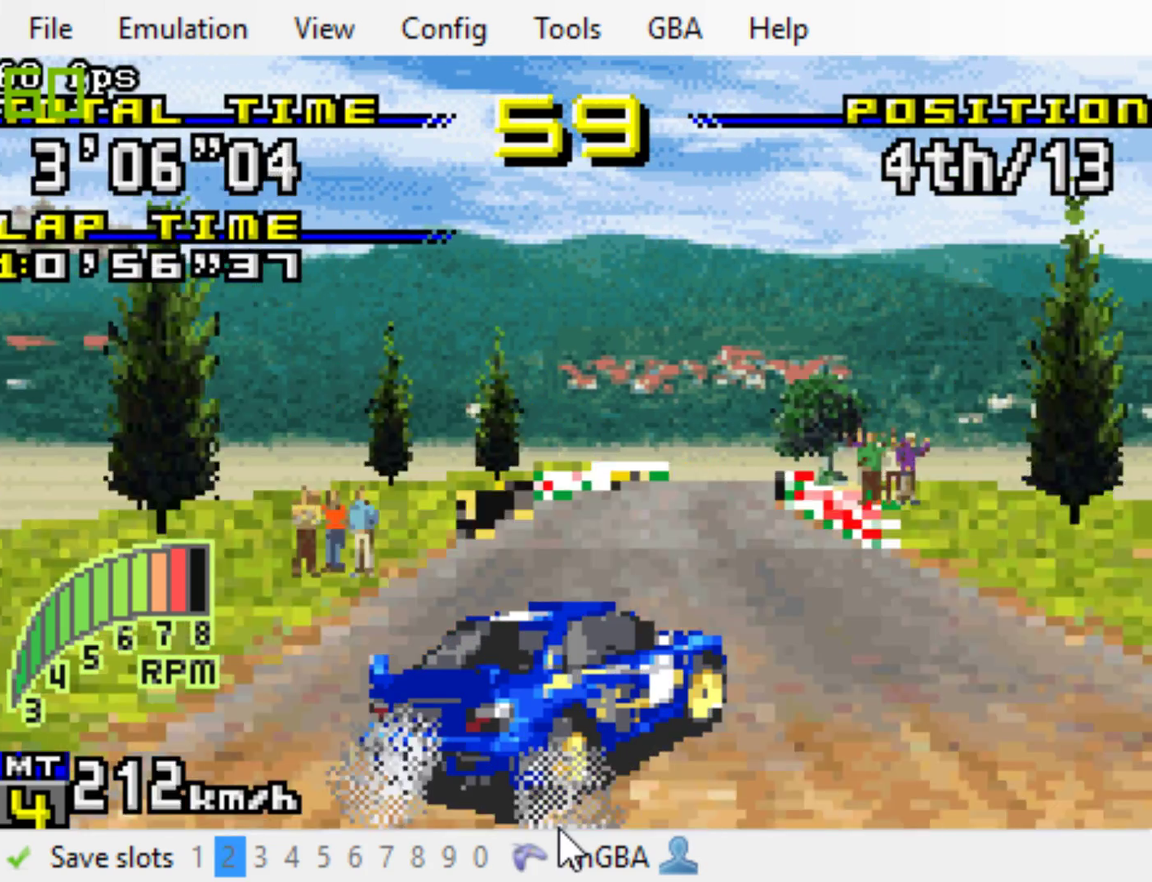
{"buttons": ["B", "DPAD_RIGHT"], "events": []}
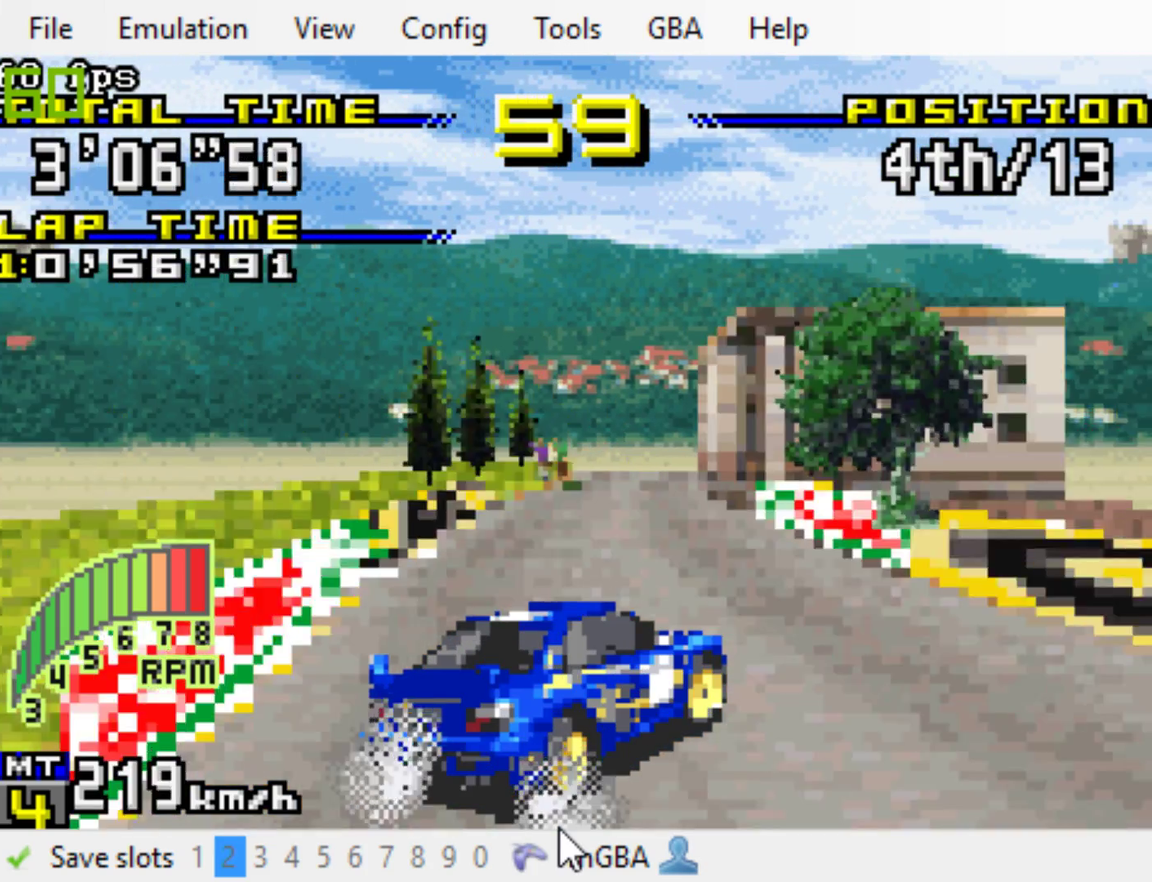
{"buttons": ["B"], "events": [[250, "DPAD_RIGHT", "up"]]}
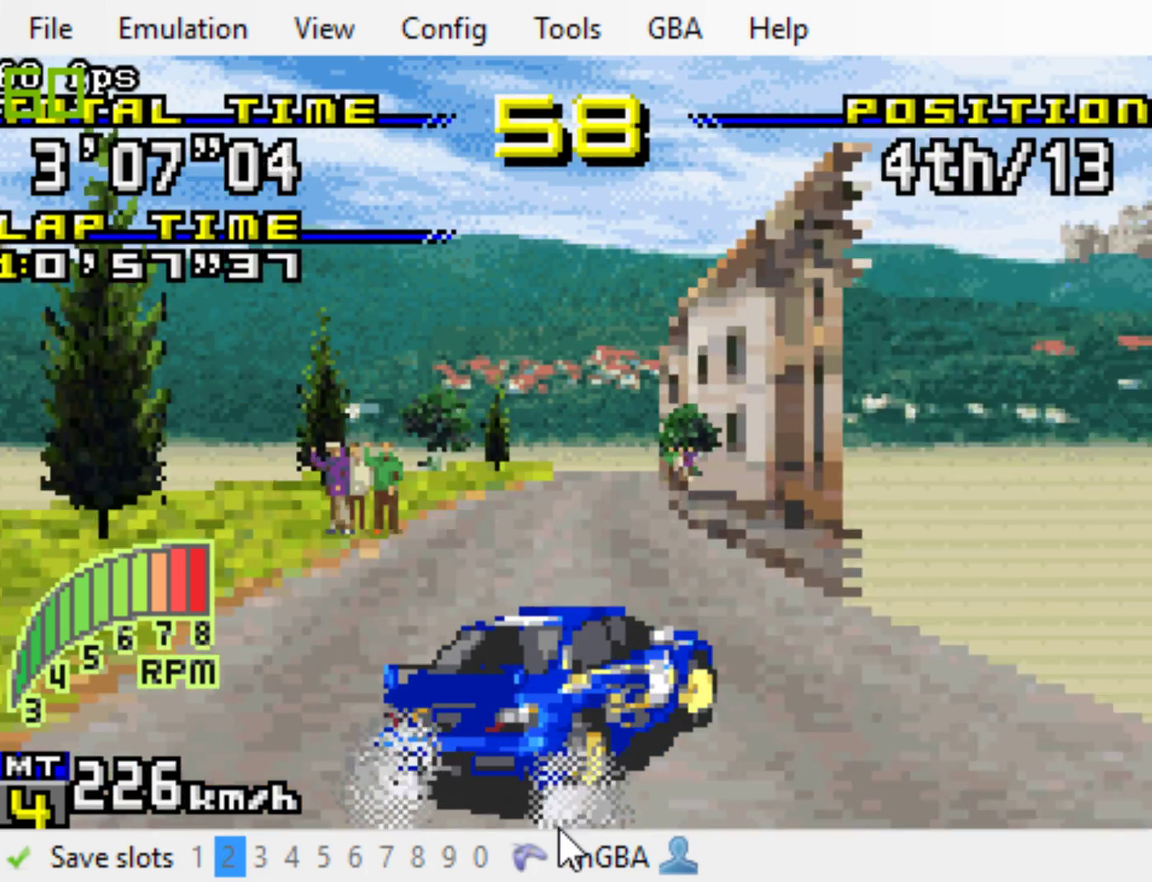
{"buttons": ["B"], "events": [[150, "DPAD_RIGHT", "down"], [350, "DPAD_RIGHT", "up"]]}
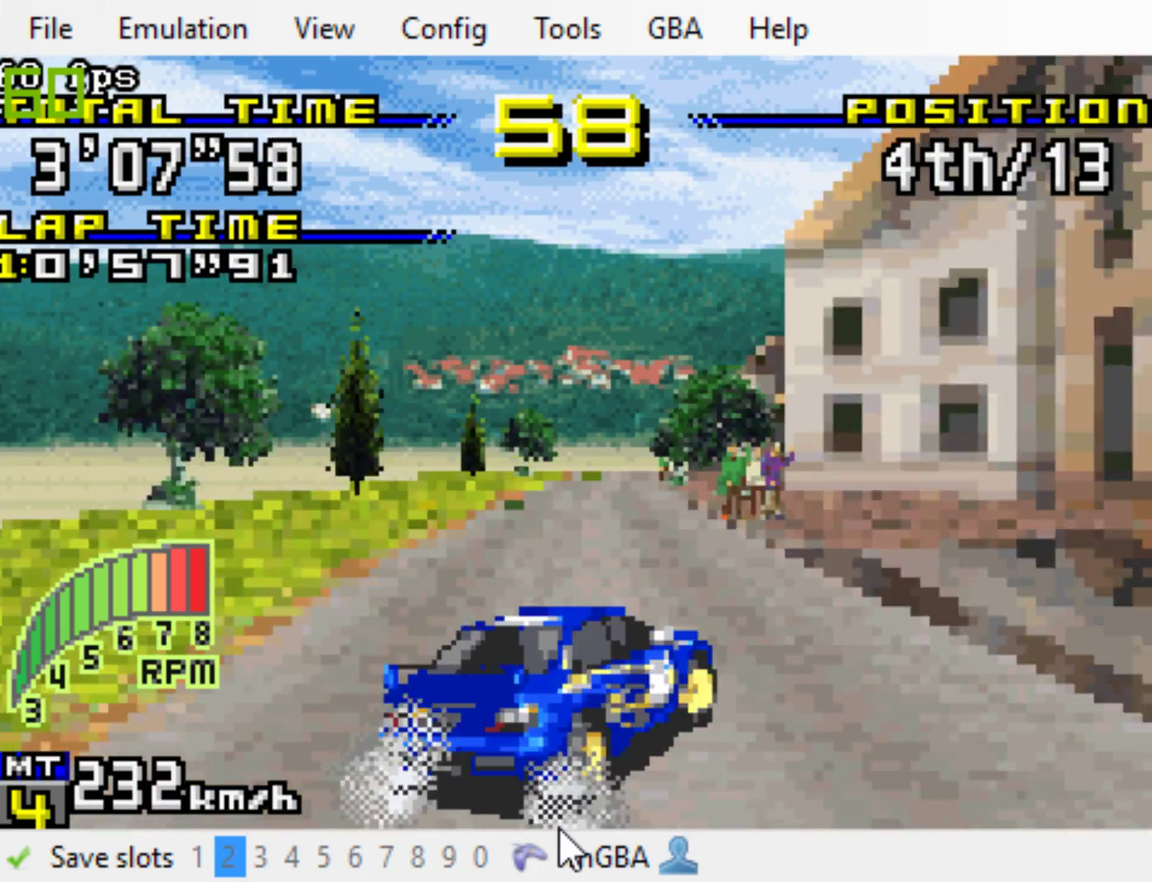
{"buttons": ["B"], "events": [[33, "DPAD_RIGHT", "down"], [133, "DPAD_RIGHT", "up"], [200, "DPAD_RIGHT", "down"], [433, "DPAD_RIGHT", "up"]]}
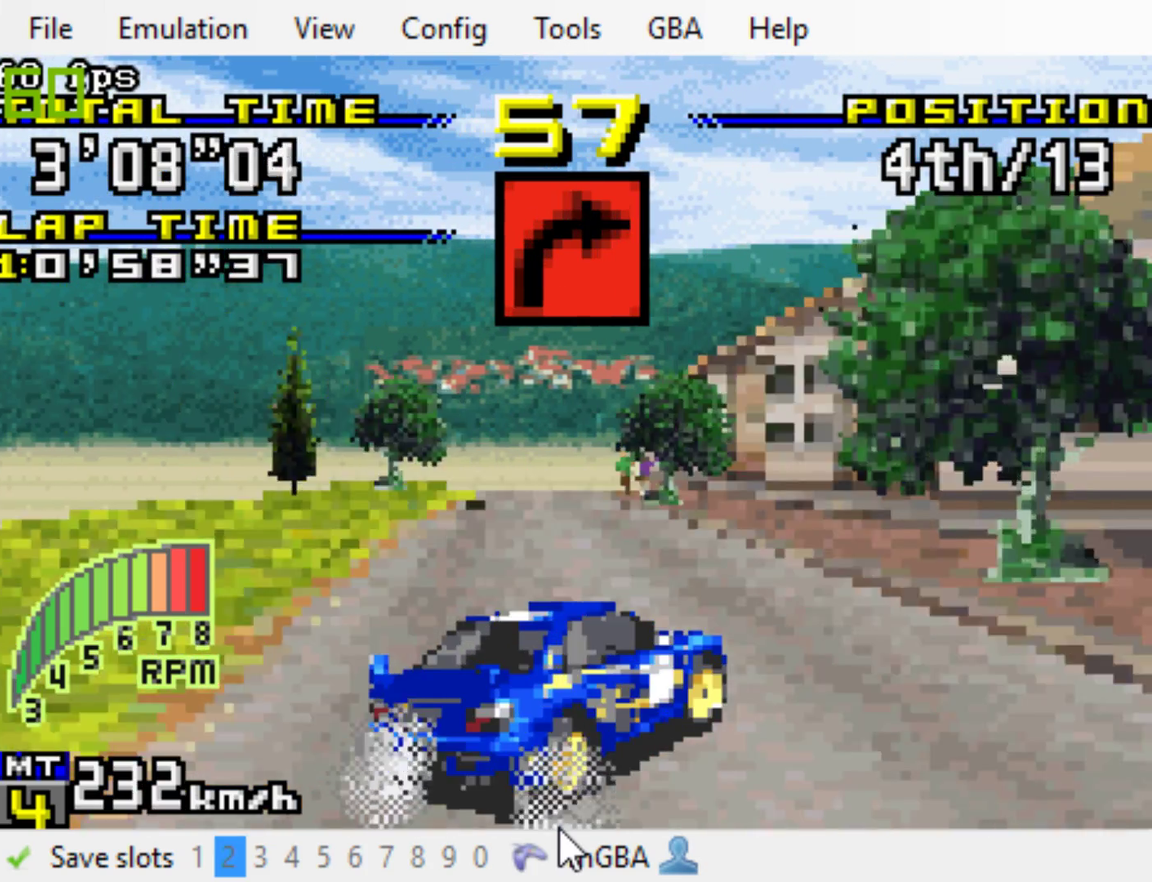
{"buttons": ["B"], "events": []}
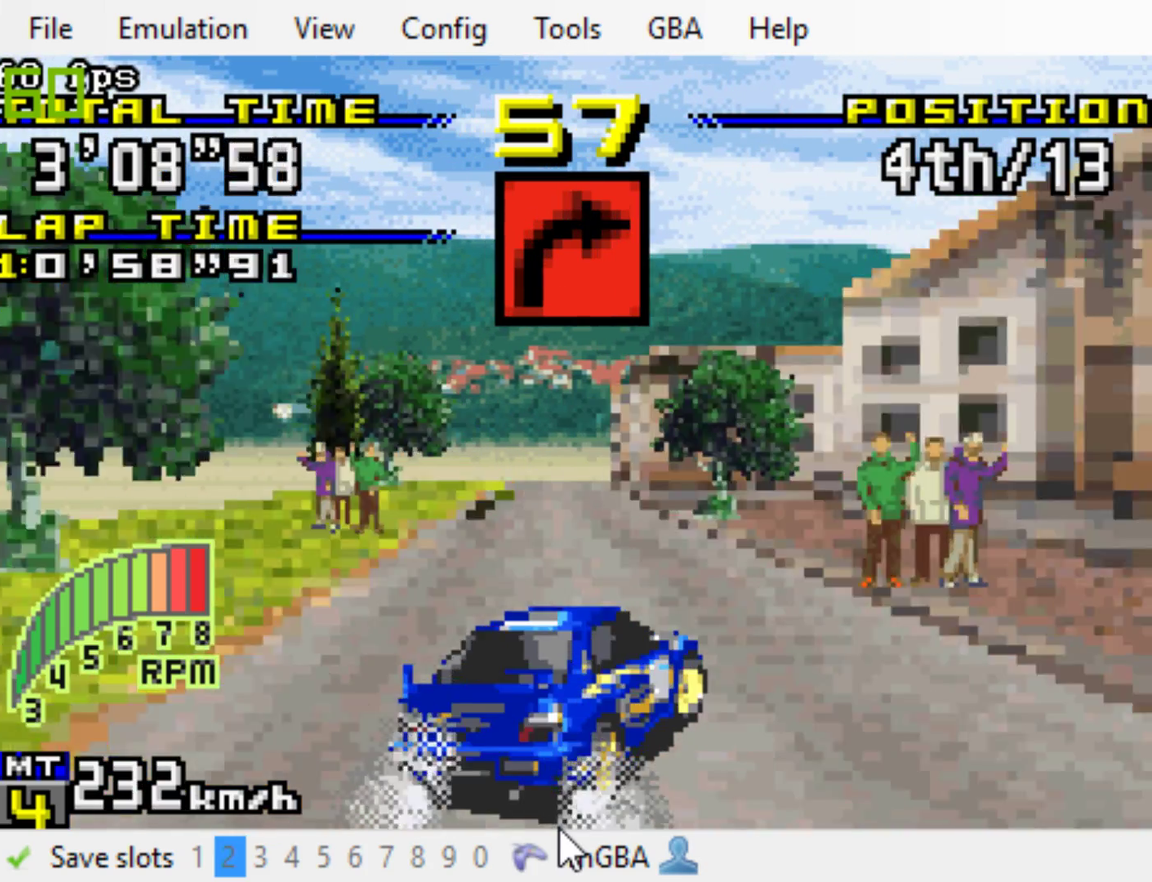
{"buttons": ["B", "DPAD_RIGHT"], "events": [[433, "DPAD_RIGHT", "down"]]}
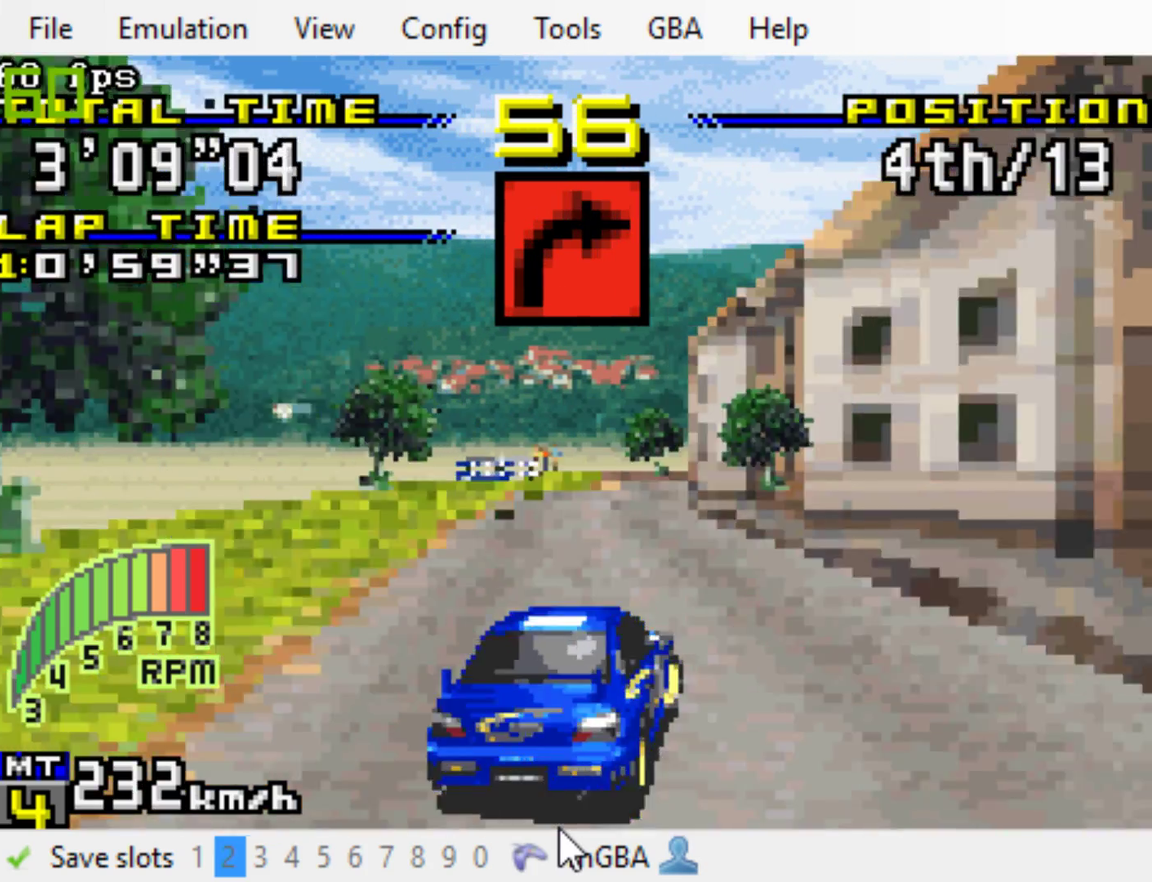
{"buttons": ["A", "DPAD_RIGHT"], "events": [[33, "DPAD_RIGHT", "up"], [133, "DPAD_RIGHT", "down"], [267, "A", "down"], [267, "B", "up"]]}
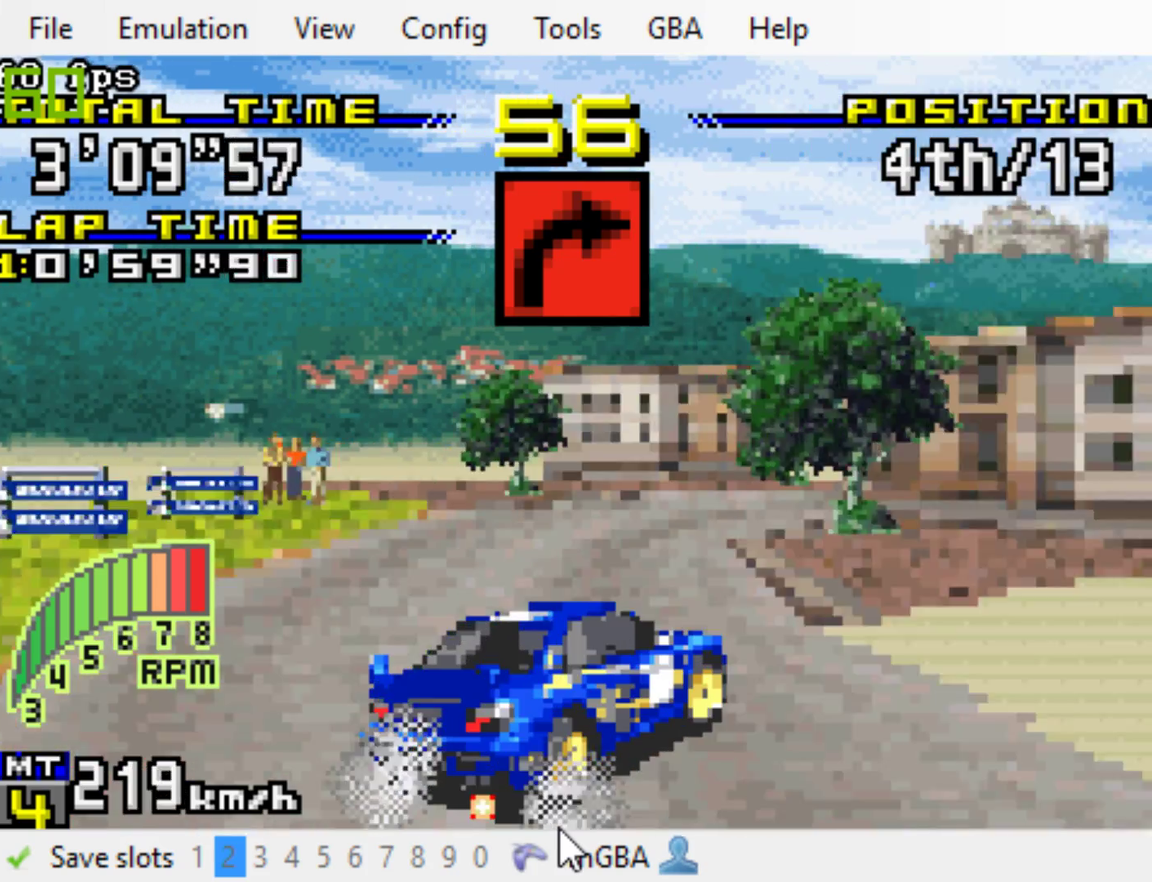
{"buttons": ["B", "DPAD_RIGHT"], "events": [[83, "L1", "down"], [250, "L1", "up"], [350, "A", "up"], [350, "B", "down"]]}
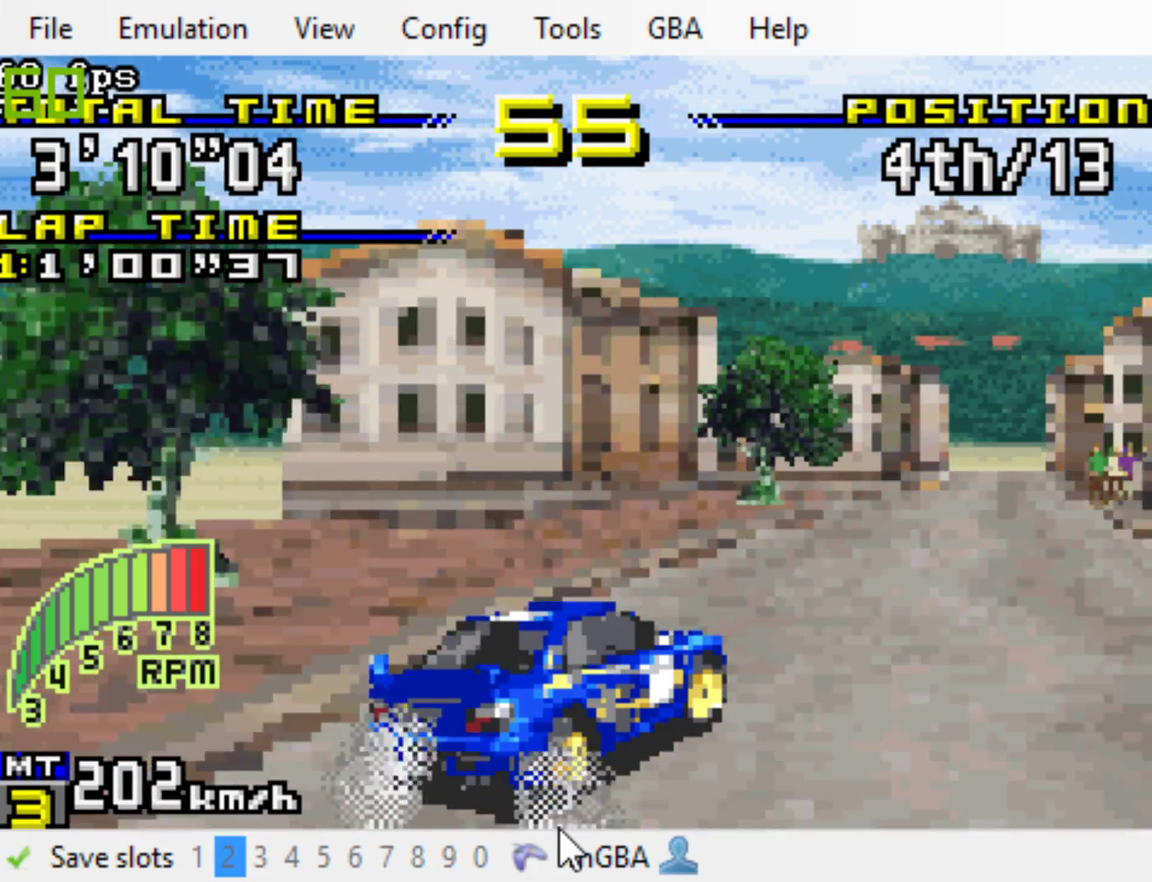
{"buttons": ["B", "DPAD_RIGHT"], "events": [[283, "L1", "down"], [383, "L1", "up"]]}
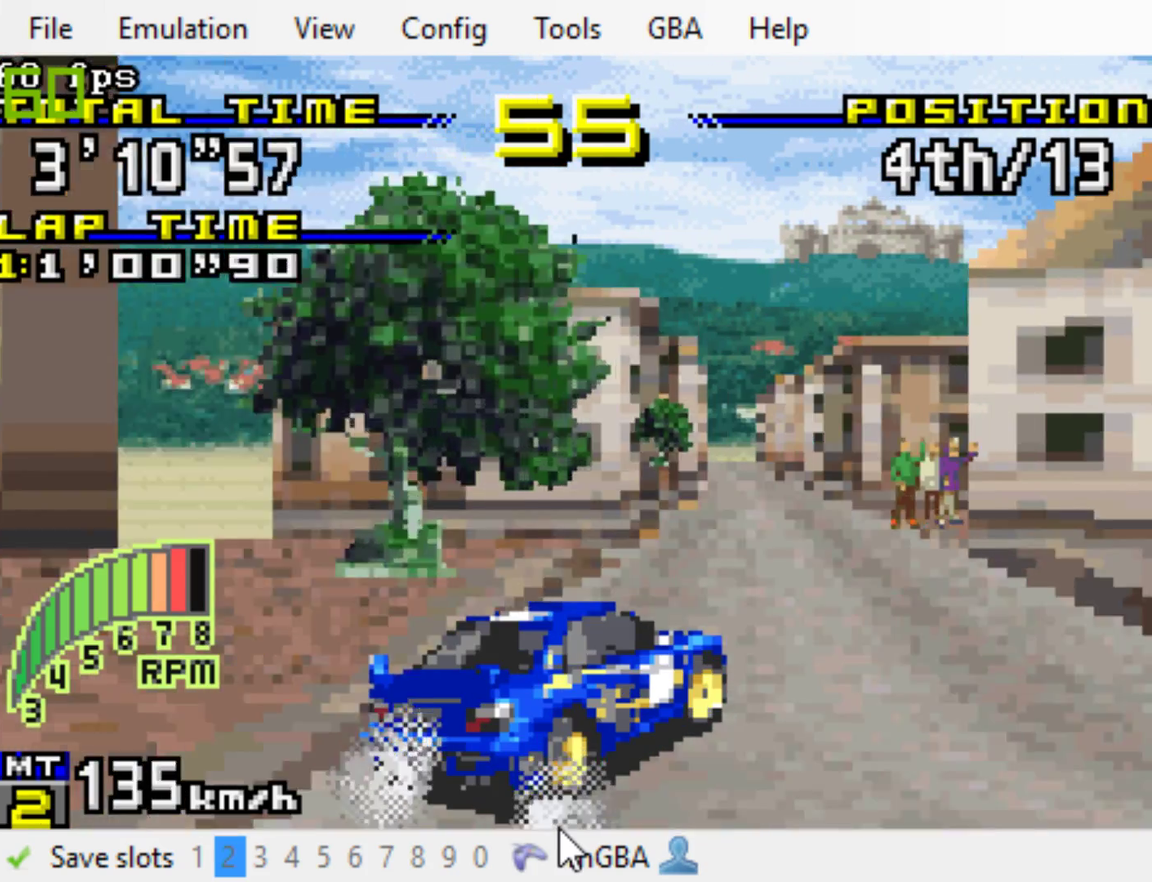
{"buttons": ["B", "DPAD_RIGHT"], "events": [[50, "DPAD_RIGHT", "up"], [467, "DPAD_RIGHT", "down"]]}
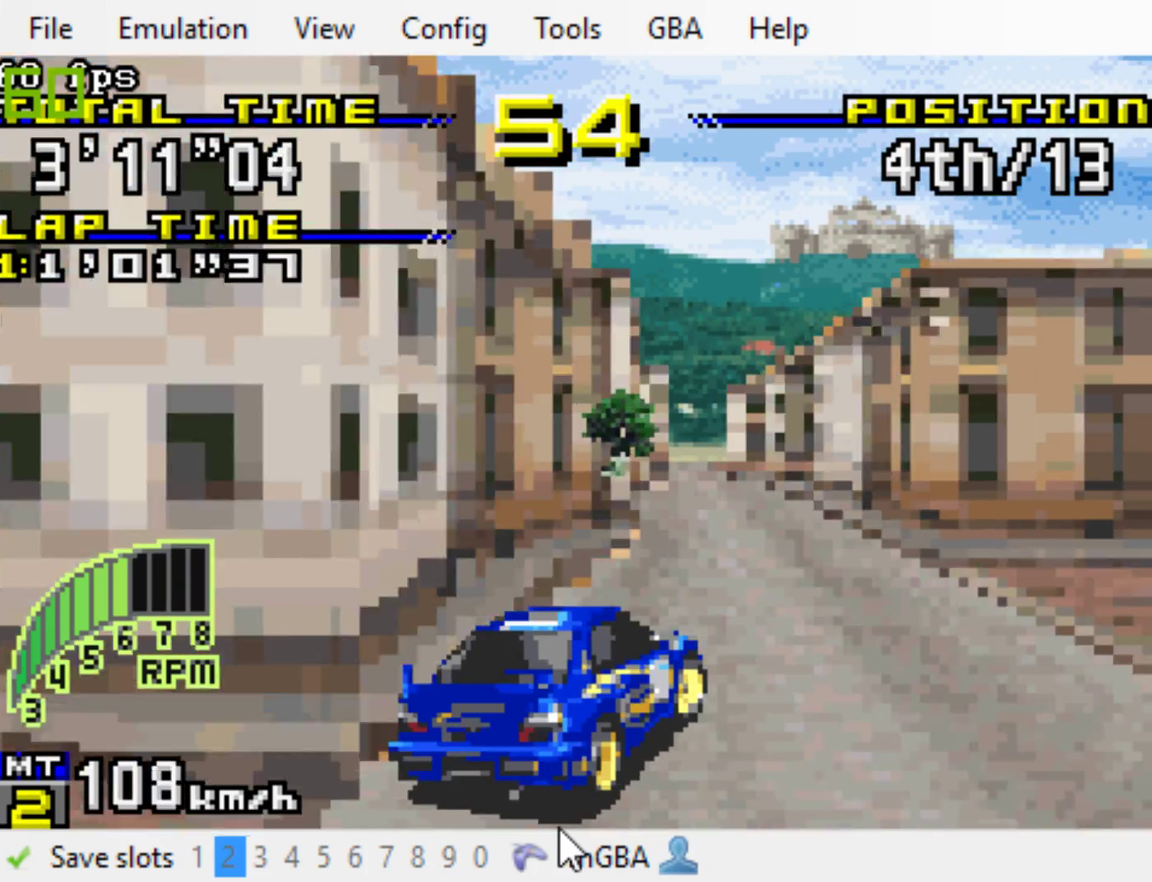
{"buttons": ["B"], "events": [[167, "DPAD_RIGHT", "up"]]}
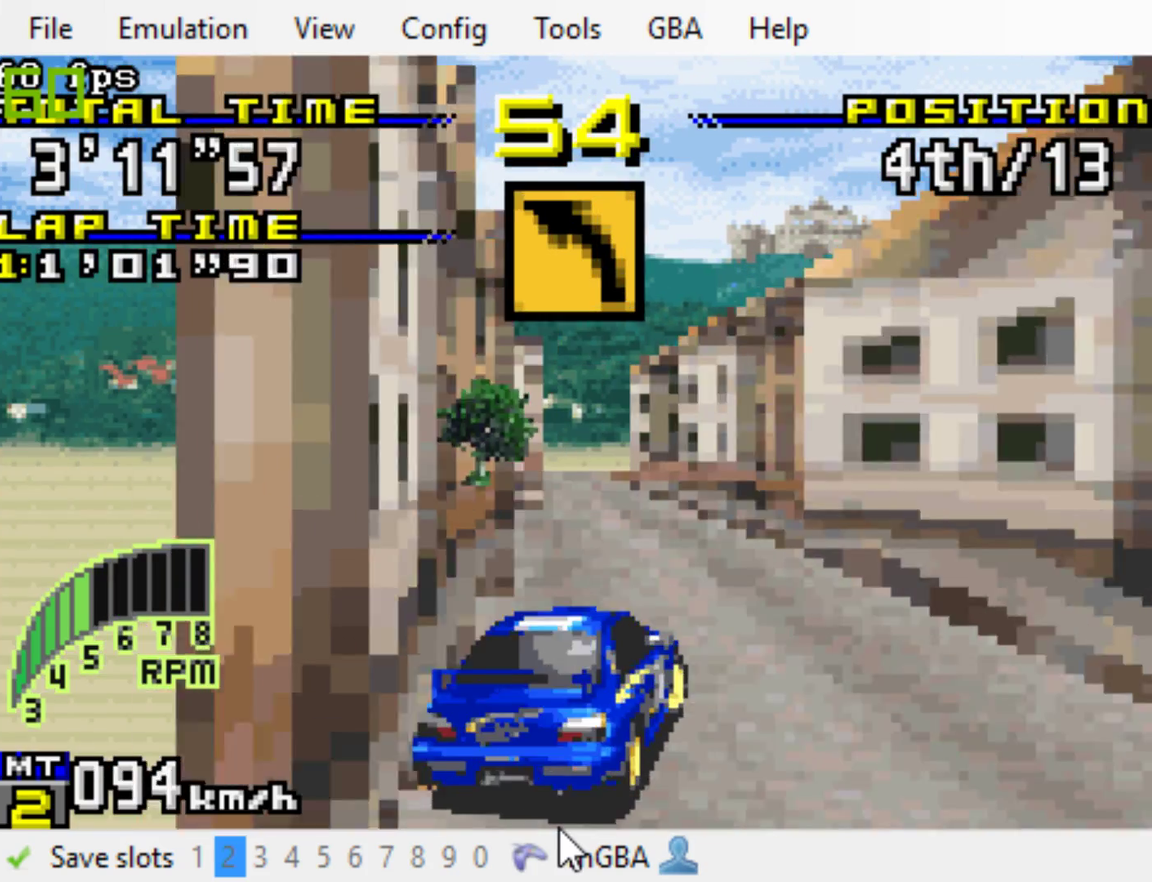
{"buttons": ["B"], "events": [[100, "L1", "down"], [200, "L1", "up"]]}
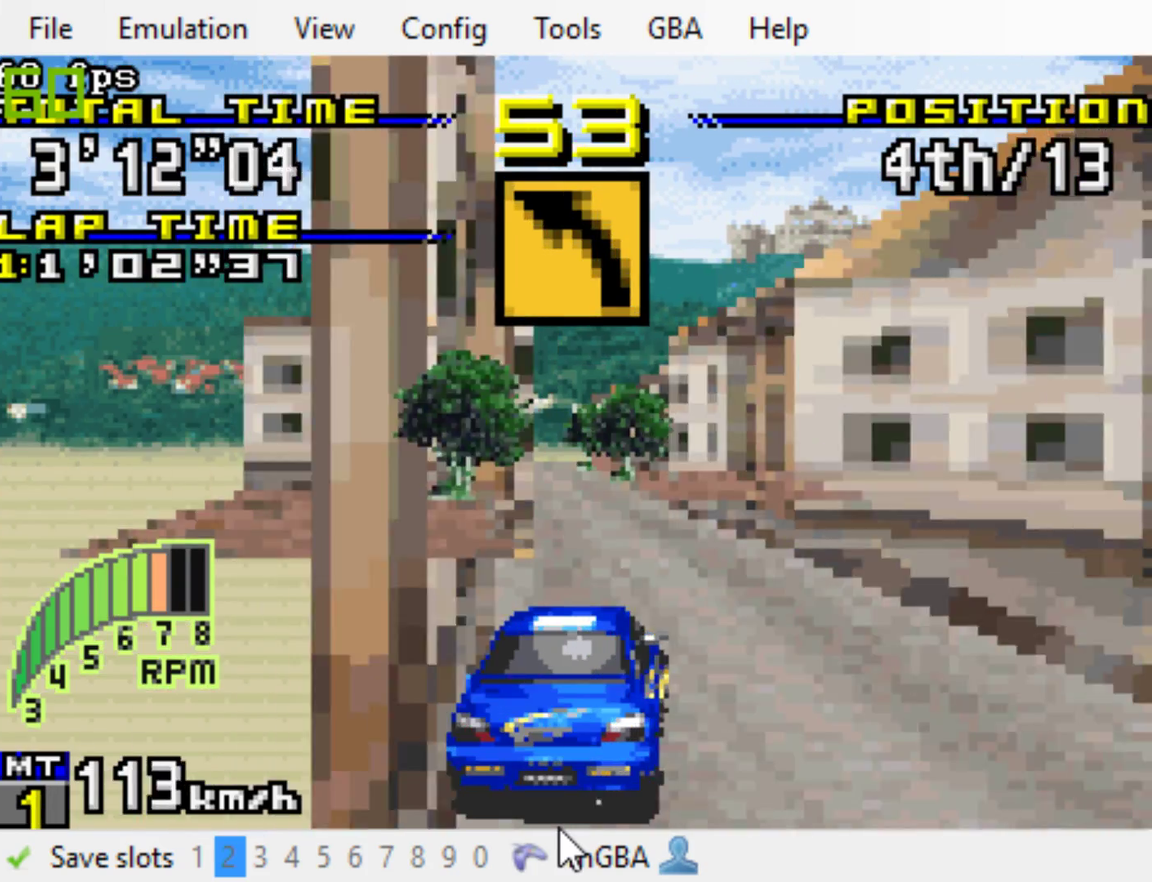
{"buttons": ["B", "R1"], "events": [[433, "R1", "down"]]}
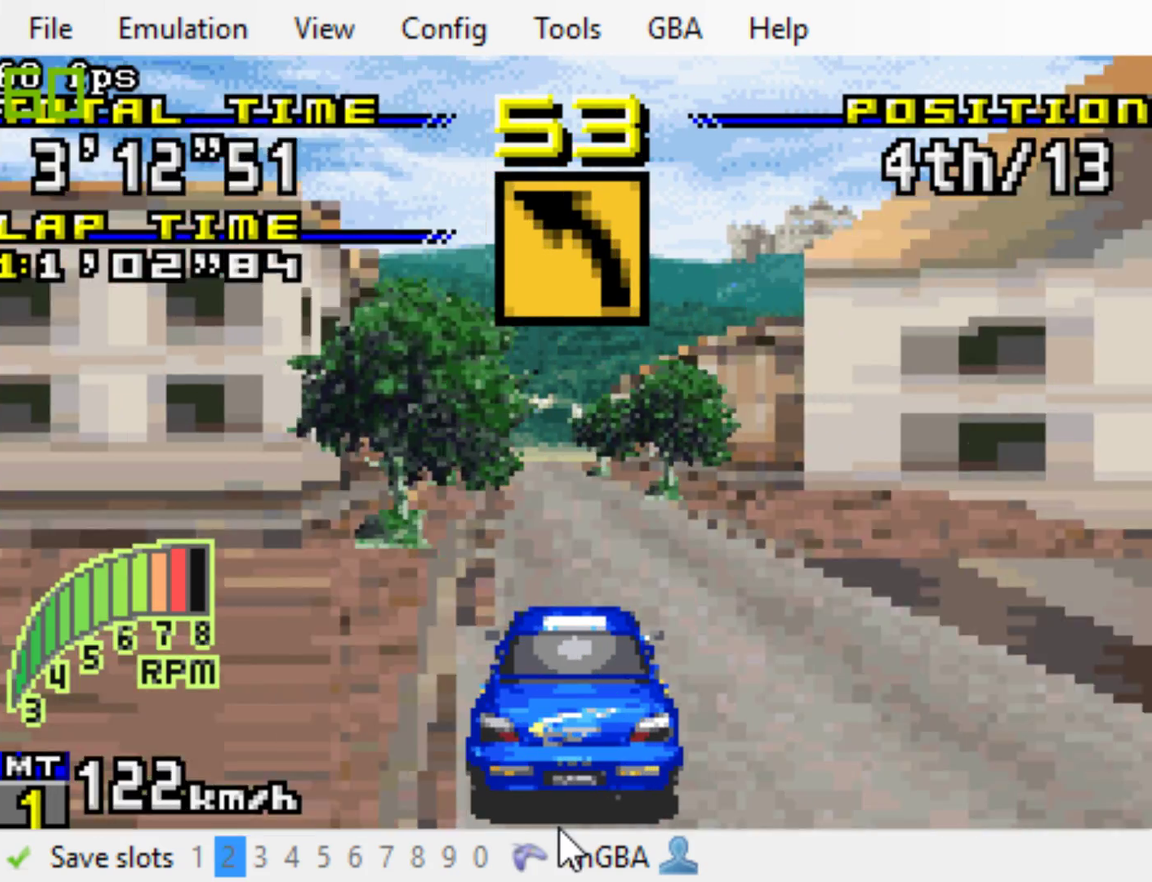
{"buttons": ["B"], "events": [[83, "R1", "up"]]}
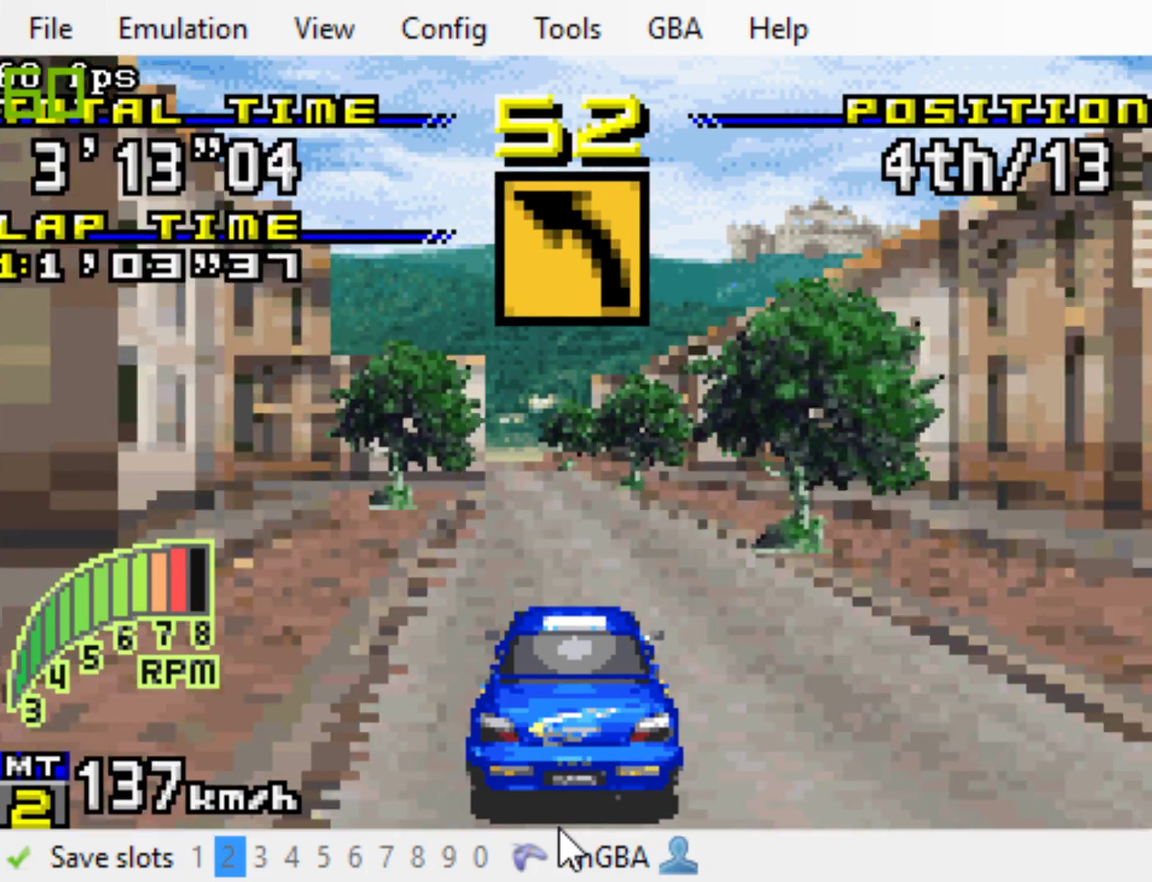
{"buttons": ["B", "R1"], "events": [[450, "R1", "down"]]}
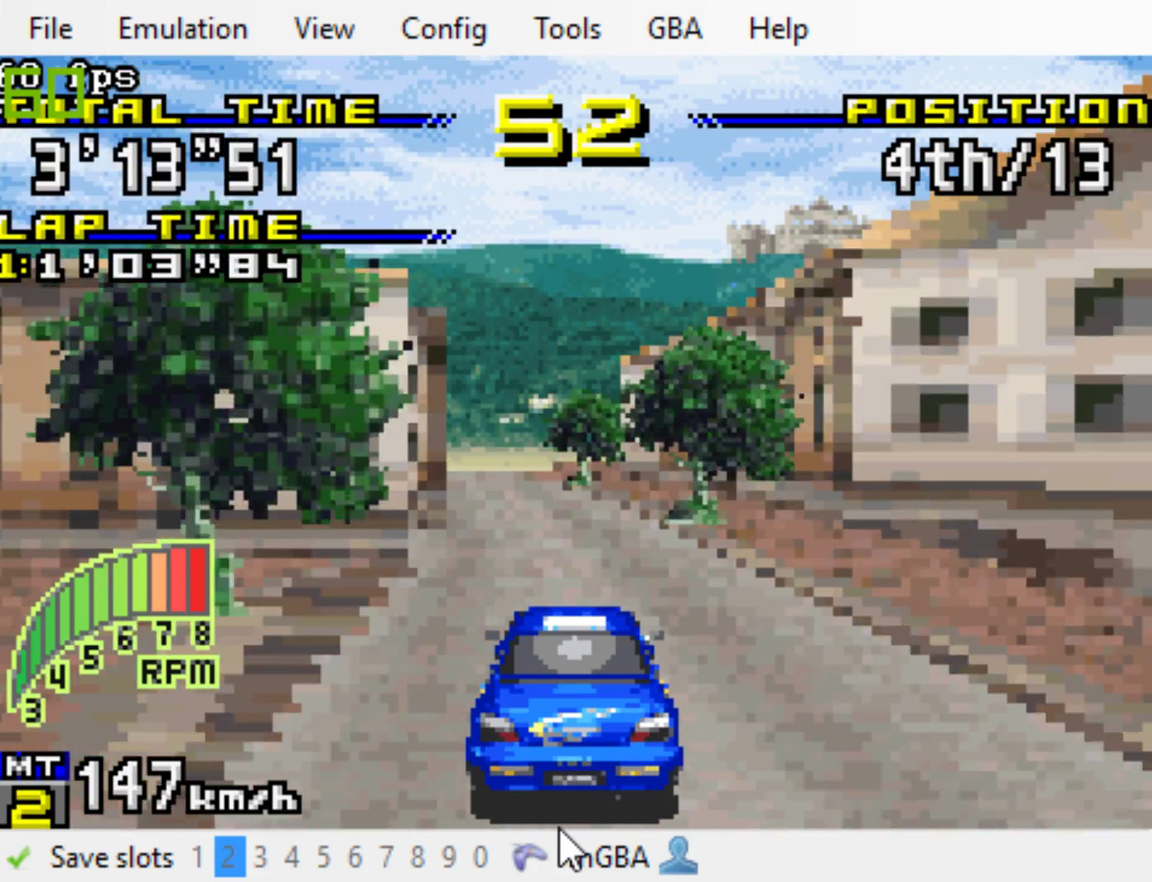
{"buttons": ["B"], "events": [[83, "R1", "up"], [217, "DPAD_LEFT", "down"], [317, "DPAD_LEFT", "up"]]}
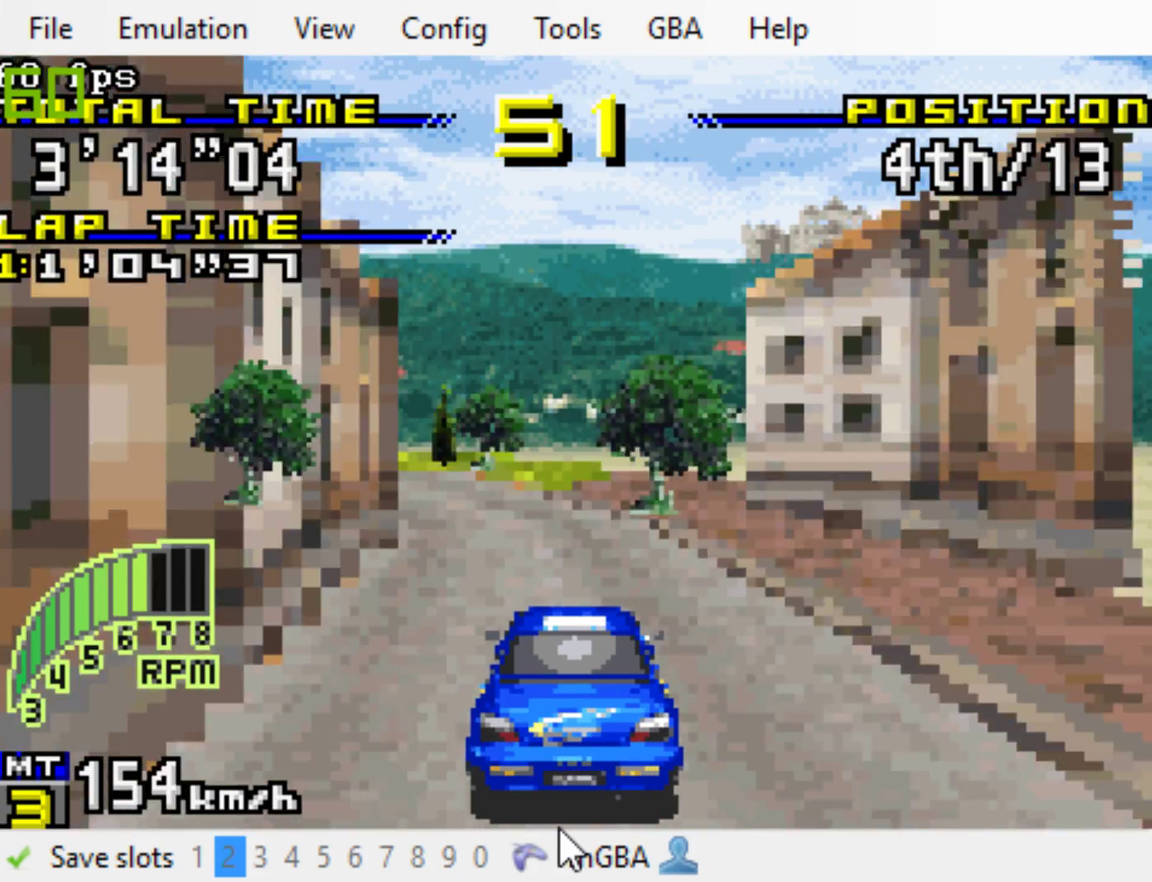
{"buttons": ["B", "DPAD_LEFT"], "events": [[83, "DPAD_LEFT", "down"]]}
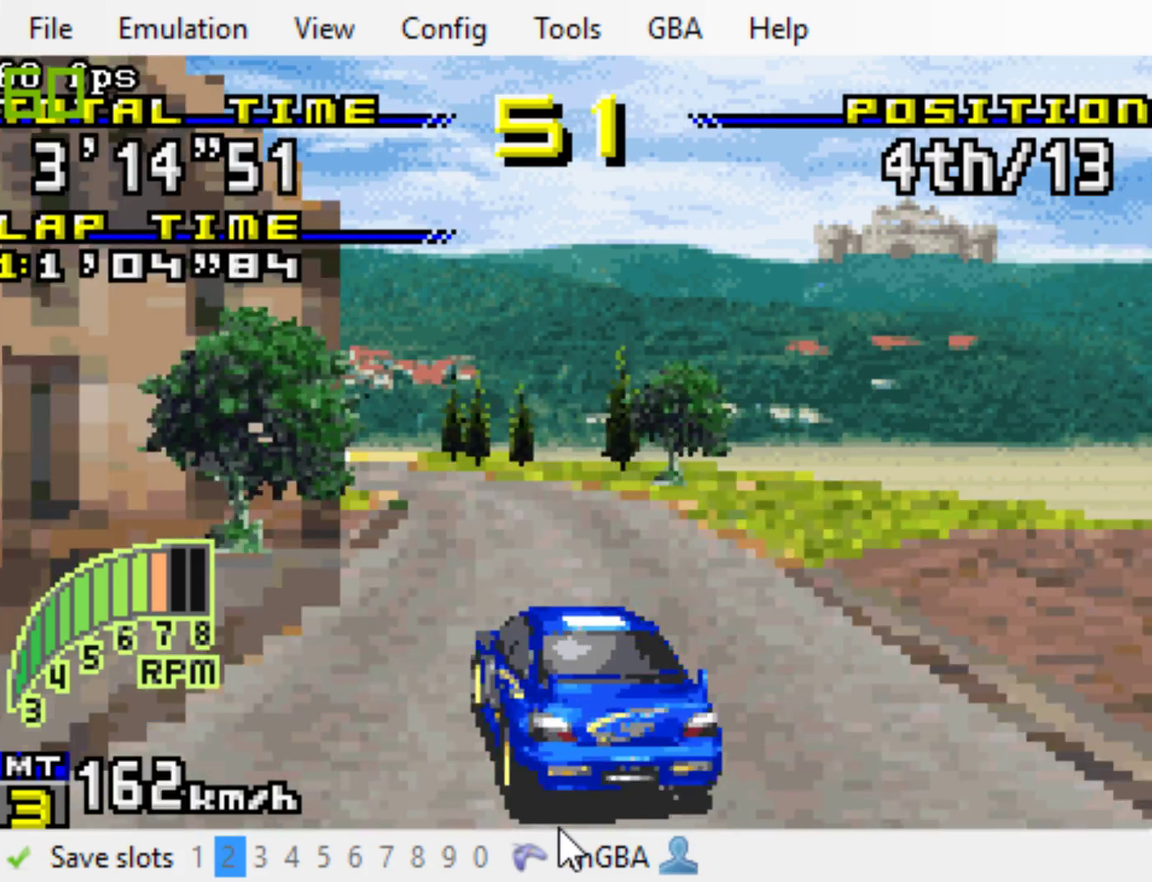
{"buttons": ["B", "DPAD_LEFT"], "events": [[67, "DPAD_LEFT", "up"], [333, "DPAD_LEFT", "down"]]}
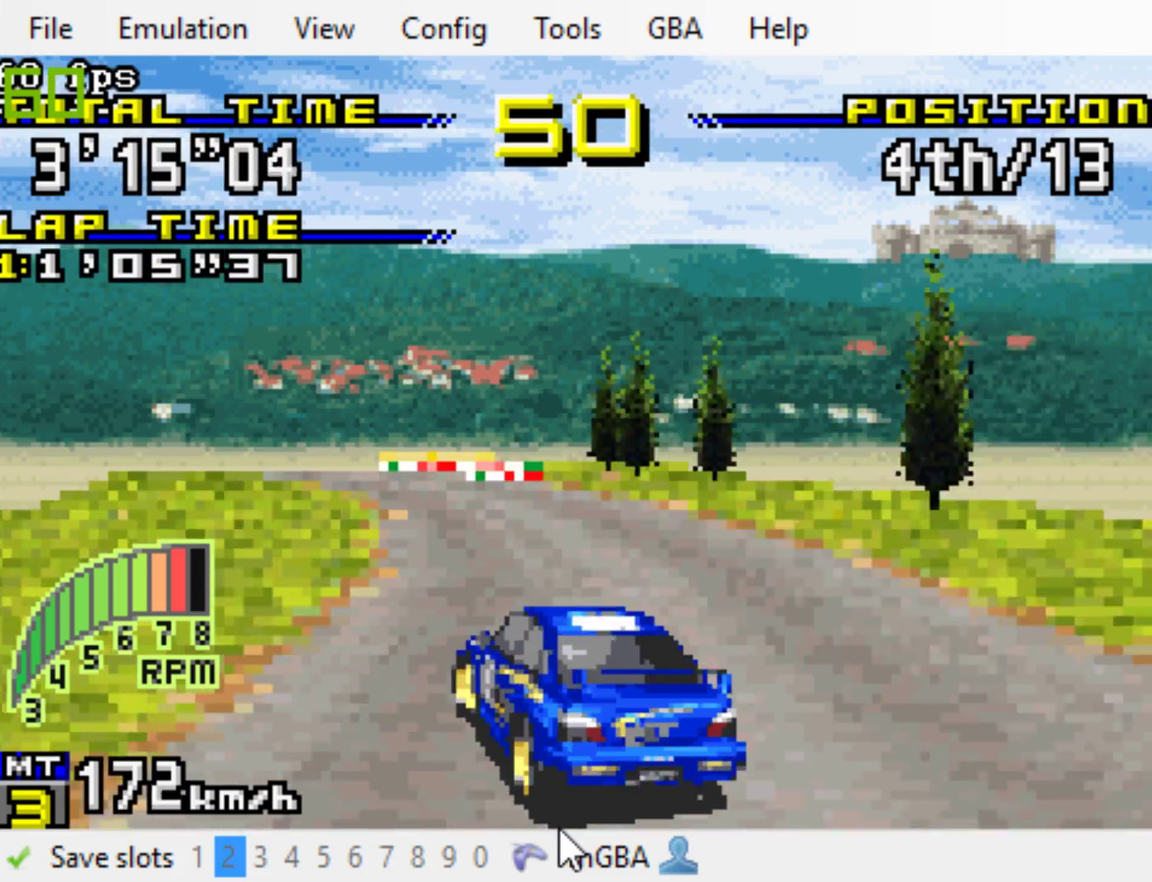
{"buttons": ["B", "R1", "DPAD_LEFT"], "events": [[233, "DPAD_LEFT", "up"], [433, "DPAD_LEFT", "down"], [467, "R1", "down"]]}